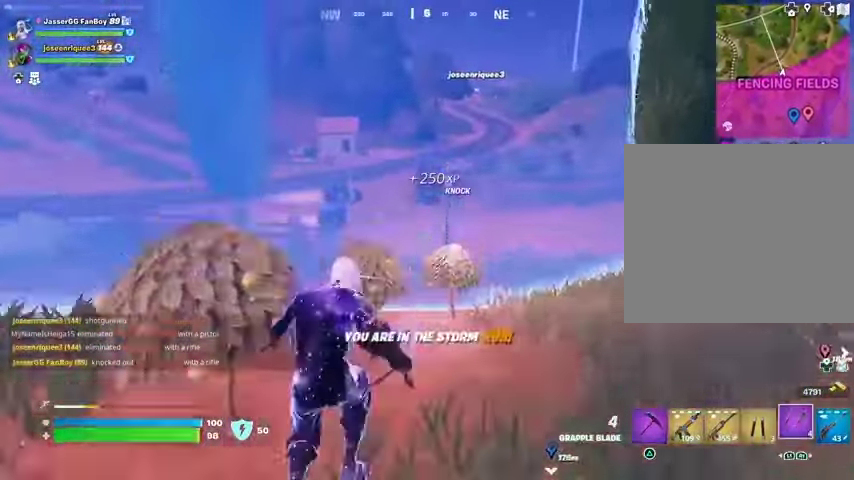
Gameplay with a controller (PlayStation layout); each line is a JSON object with the inputs held at the frame after it. "events" lists button and stick changes between this image and that frame as [ms after this image, input, new state], when the widget could be followed in between.
{"buttons": ["L2"], "left_stick": "up", "right_stick": "center", "events": [[33, "CROSS", "up"], [100, "right_stick", "up-right"], [167, "left_stick", "up-left"], [167, "right_stick", "center"], [367, "right_stick", "left"], [400, "left_stick", "up"], [433, "right_stick", "center"], [467, "L2", "down"]]}
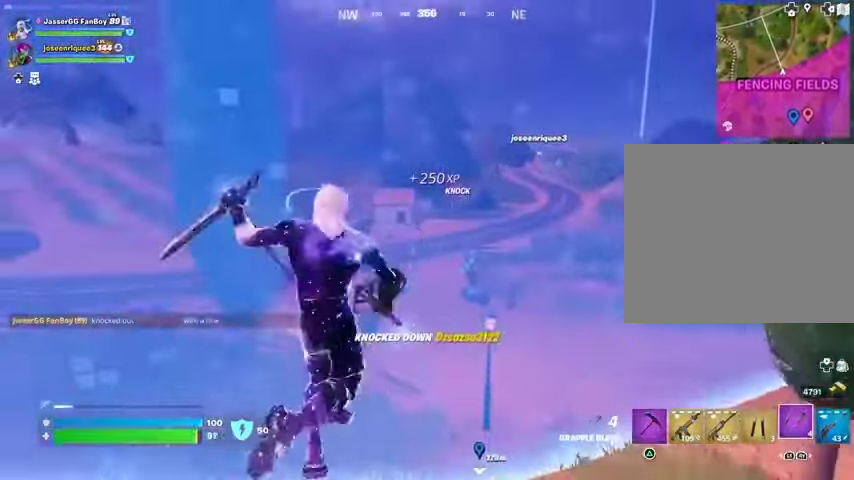
{"buttons": [], "left_stick": "up", "right_stick": "right", "events": [[67, "L2", "up"], [267, "left_stick", "up-right"], [367, "left_stick", "up"], [400, "right_stick", "right"]]}
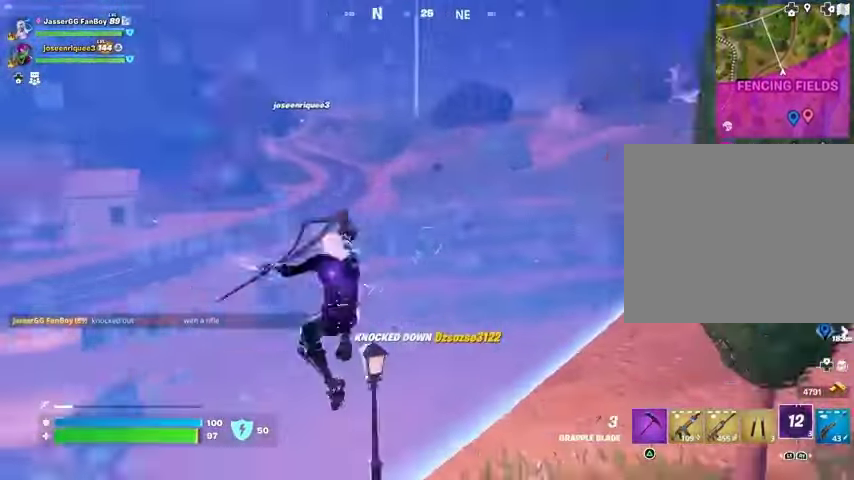
{"buttons": [], "left_stick": "up", "right_stick": "center", "events": [[33, "right_stick", "center"]]}
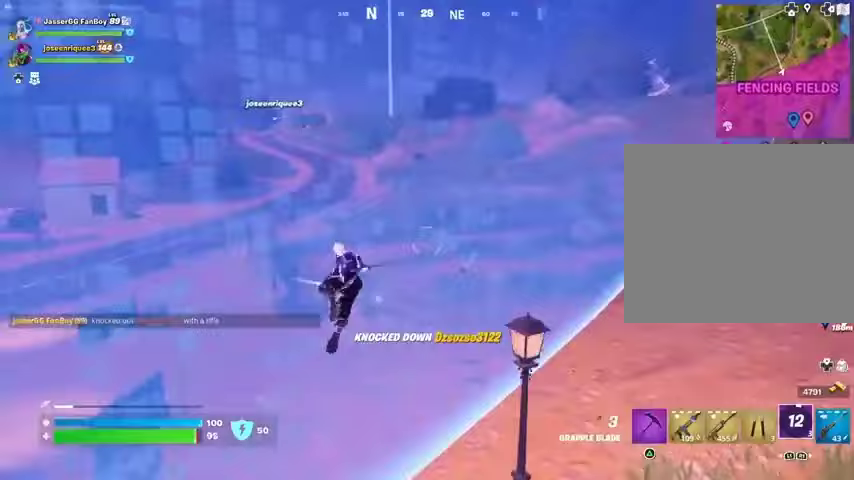
{"buttons": [], "left_stick": "right", "right_stick": "left", "events": [[200, "left_stick", "up-right"], [267, "right_stick", "left"], [367, "left_stick", "right"]]}
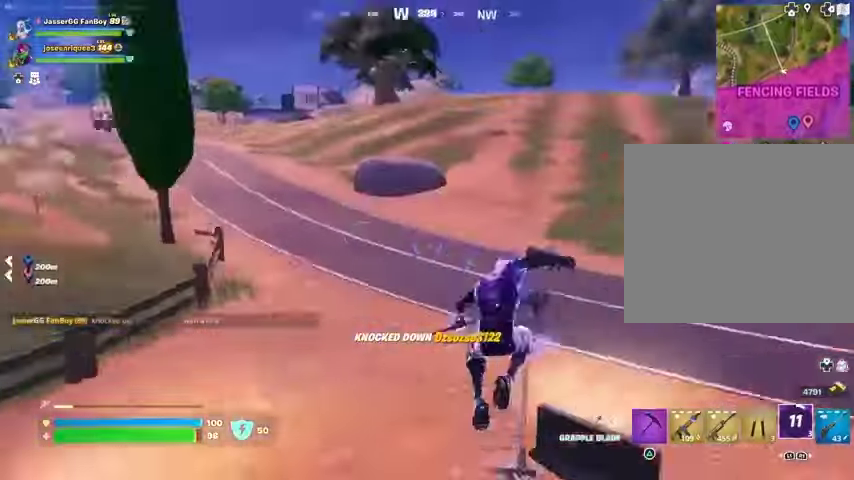
{"buttons": [], "left_stick": "down-right", "right_stick": "center", "events": [[133, "right_stick", "center"], [267, "right_stick", "left"], [367, "right_stick", "center"], [433, "left_stick", "down-right"]]}
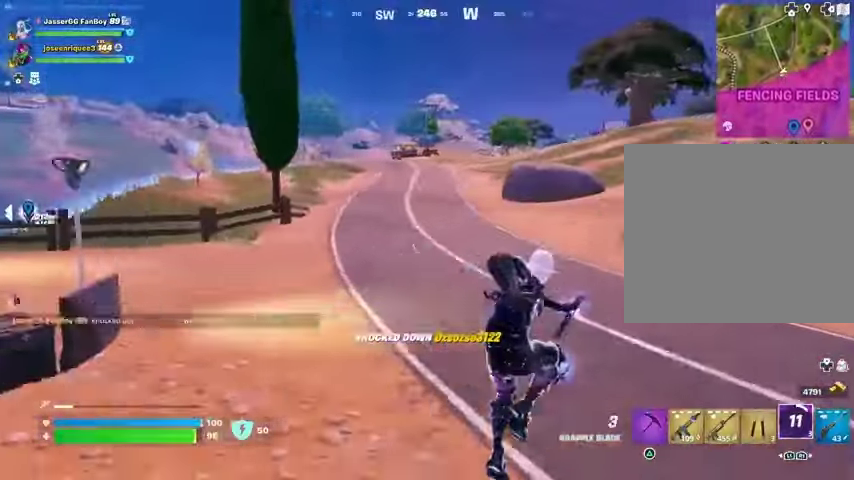
{"buttons": [], "left_stick": "left", "right_stick": "center", "events": [[67, "R1", "down"], [133, "R1", "up"], [233, "right_stick", "left"], [300, "left_stick", "down"], [467, "left_stick", "left"], [500, "right_stick", "center"]]}
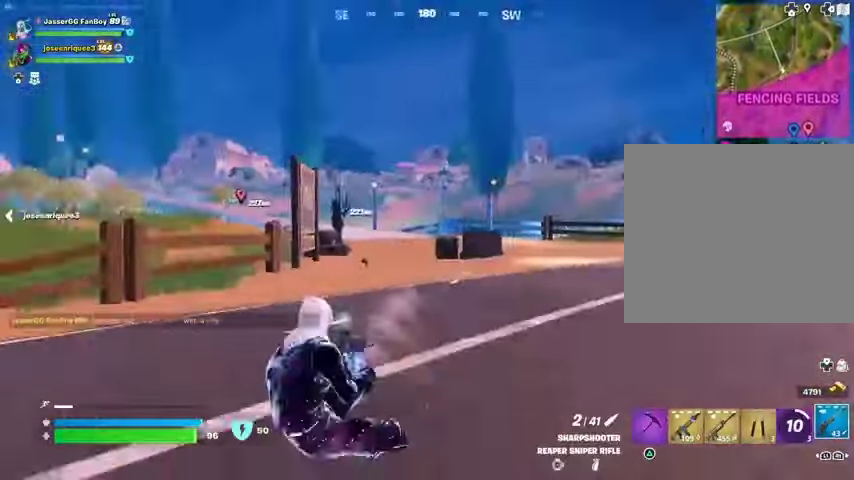
{"buttons": [], "left_stick": "up", "right_stick": "left", "events": [[67, "right_stick", "left"], [100, "left_stick", "up-left"], [300, "L3", "down"], [400, "left_stick", "up"], [433, "L3", "up"]]}
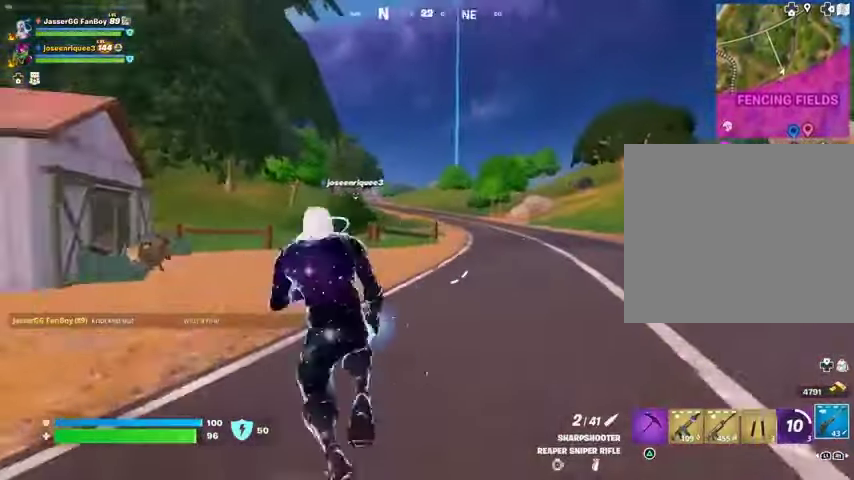
{"buttons": [], "left_stick": "up", "right_stick": "center", "events": [[33, "right_stick", "center"], [367, "L1", "down"], [467, "L1", "up"]]}
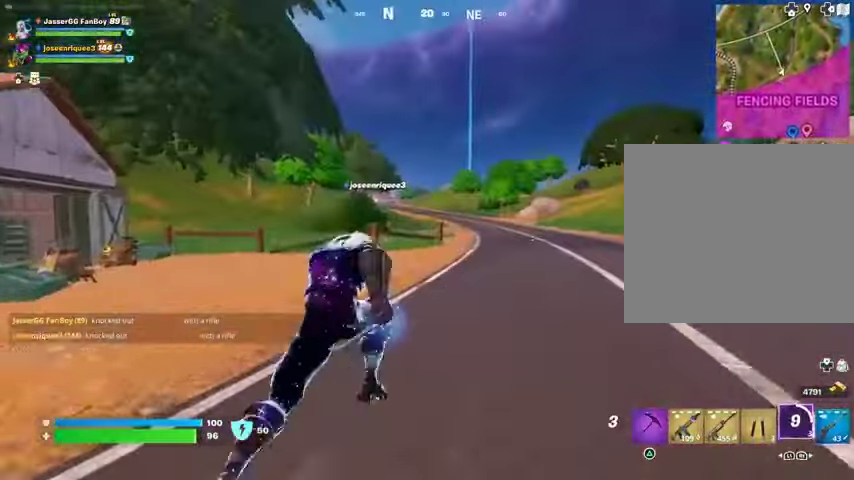
{"buttons": [], "left_stick": "up", "right_stick": "center", "events": [[100, "L1", "down"], [167, "L1", "up"], [300, "right_stick", "right"], [367, "right_stick", "center"], [400, "R1", "down"], [500, "R1", "up"]]}
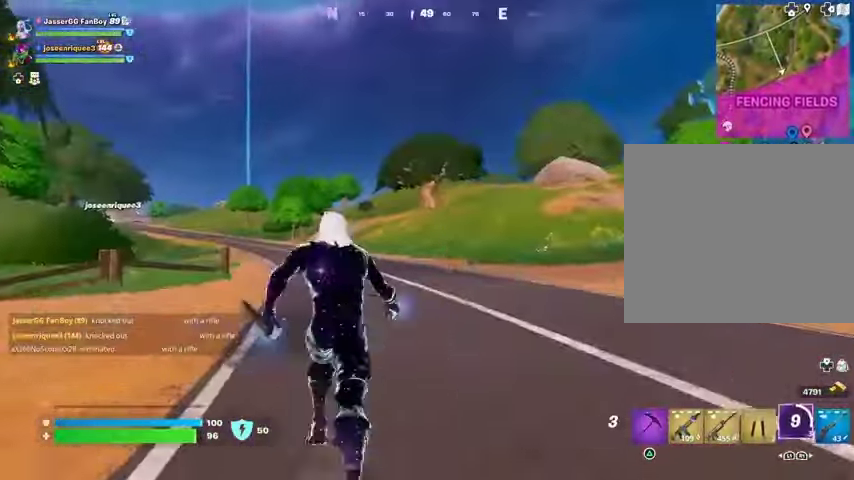
{"buttons": [], "left_stick": "up", "right_stick": "center", "events": [[133, "L1", "down"], [167, "right_stick", "up-left"], [233, "L1", "up"], [233, "right_stick", "center"], [267, "L1", "down"], [367, "L1", "up"]]}
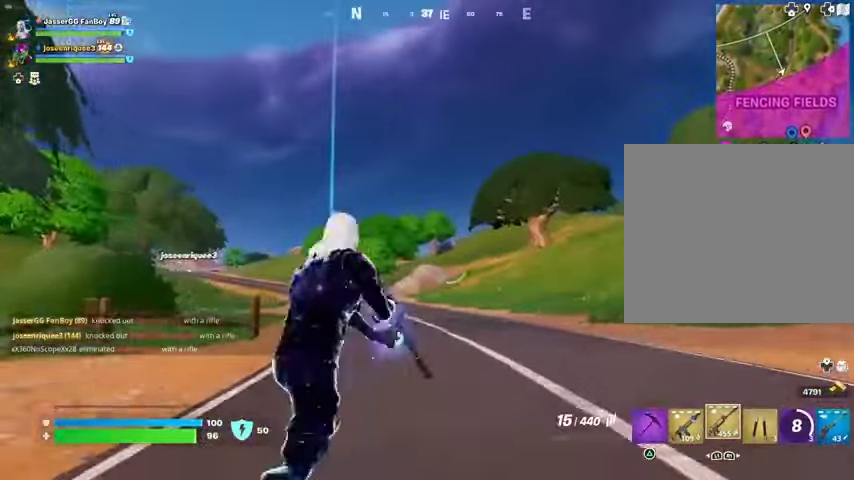
{"buttons": ["L1", "L2", "R2"], "left_stick": "up", "right_stick": "down-left", "events": [[100, "L2", "down"], [233, "L1", "down"], [500, "R2", "down"], [500, "right_stick", "down-left"]]}
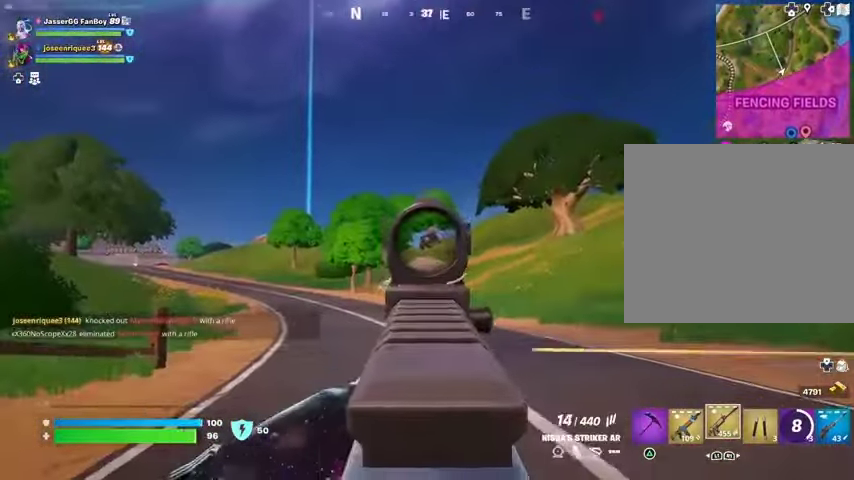
{"buttons": [], "left_stick": "up-left", "right_stick": "right", "events": [[33, "L1", "up"], [67, "right_stick", "center"], [200, "right_stick", "down-left"], [300, "L2", "up"], [400, "L3", "down"], [400, "R2", "up"], [400, "left_stick", "up-left"], [467, "L3", "up"], [500, "right_stick", "right"]]}
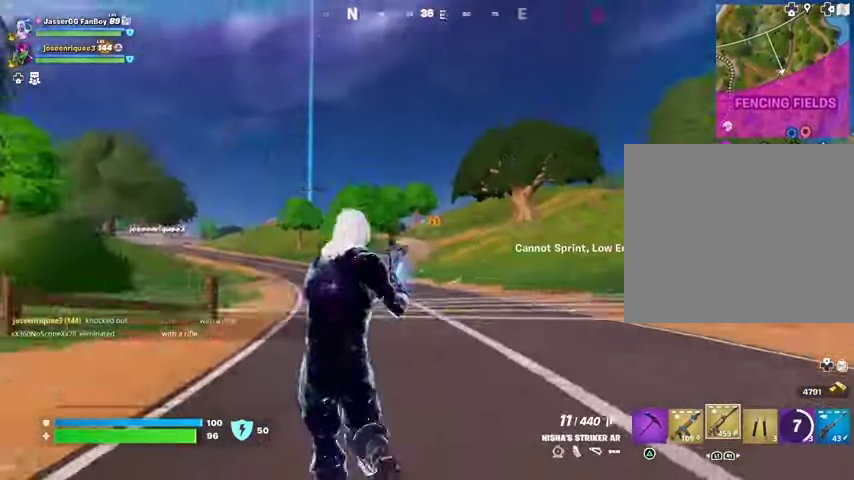
{"buttons": [], "left_stick": "up-right", "right_stick": "center", "events": [[100, "R1", "down"], [167, "R1", "up"], [267, "R1", "down"], [333, "R1", "up"], [333, "left_stick", "up-right"], [367, "right_stick", "center"]]}
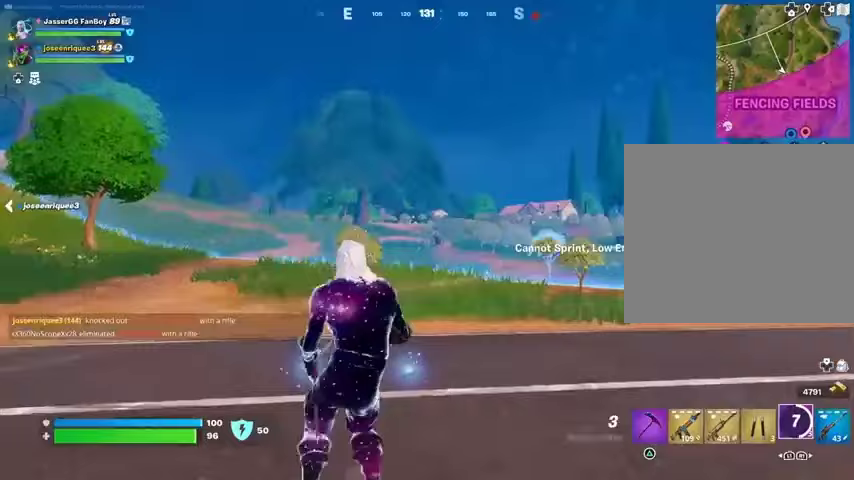
{"buttons": [], "left_stick": "up-right", "right_stick": "center", "events": [[67, "right_stick", "right"], [100, "R1", "down"], [200, "right_stick", "center"], [233, "R1", "up"]]}
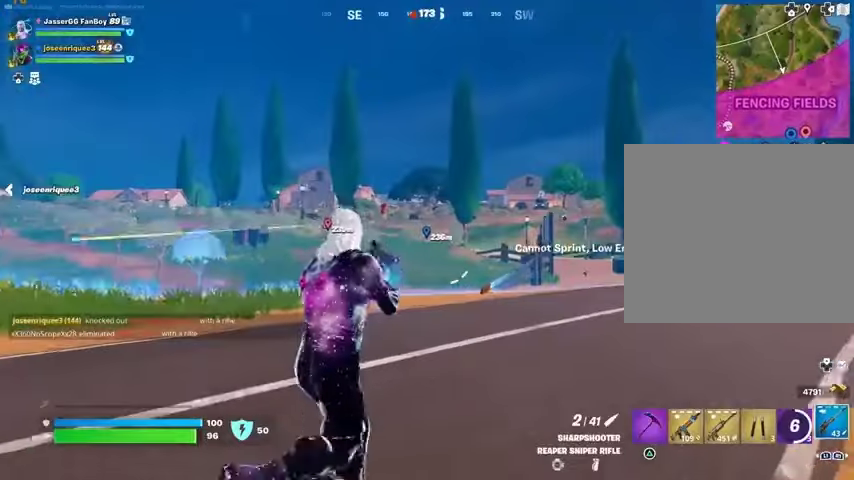
{"buttons": ["L2"], "left_stick": "up-right", "right_stick": "left", "events": [[67, "L1", "down"], [67, "L2", "down"], [100, "left_stick", "up"], [100, "right_stick", "up-left"], [133, "L1", "up"], [167, "right_stick", "center"], [200, "L1", "down"], [267, "L1", "up"], [267, "left_stick", "up-right"], [400, "right_stick", "left"]]}
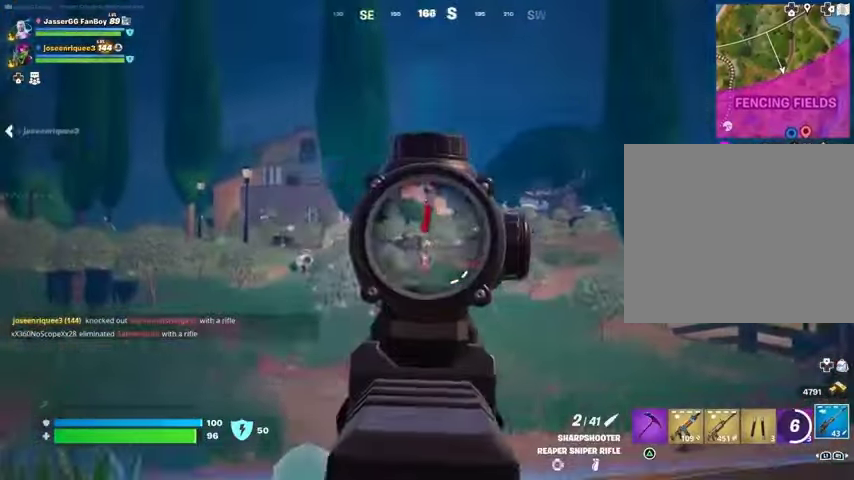
{"buttons": ["L2"], "left_stick": "up-left", "right_stick": "down-left", "events": [[167, "left_stick", "up-left"], [433, "right_stick", "down-left"]]}
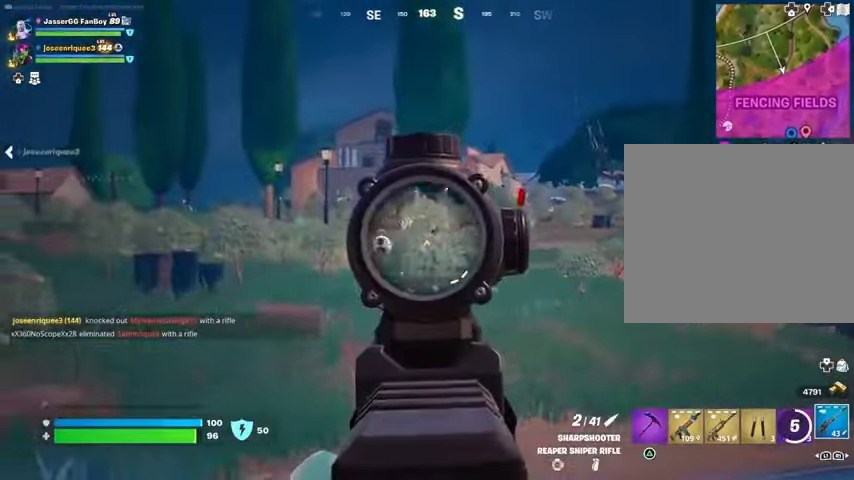
{"buttons": ["L2"], "left_stick": "up", "right_stick": "center", "events": [[67, "L1", "down"], [167, "L1", "up"], [300, "right_stick", "center"], [367, "left_stick", "up"]]}
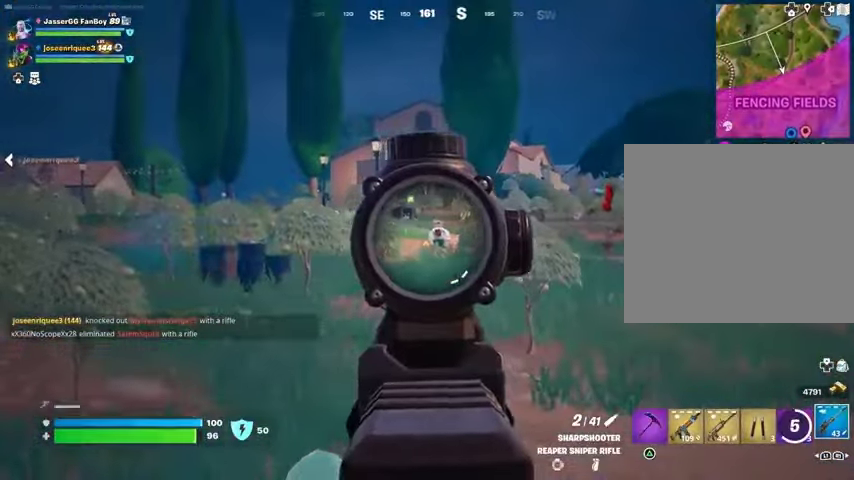
{"buttons": [], "left_stick": "left", "right_stick": "center", "events": [[367, "L2", "up"], [500, "left_stick", "left"]]}
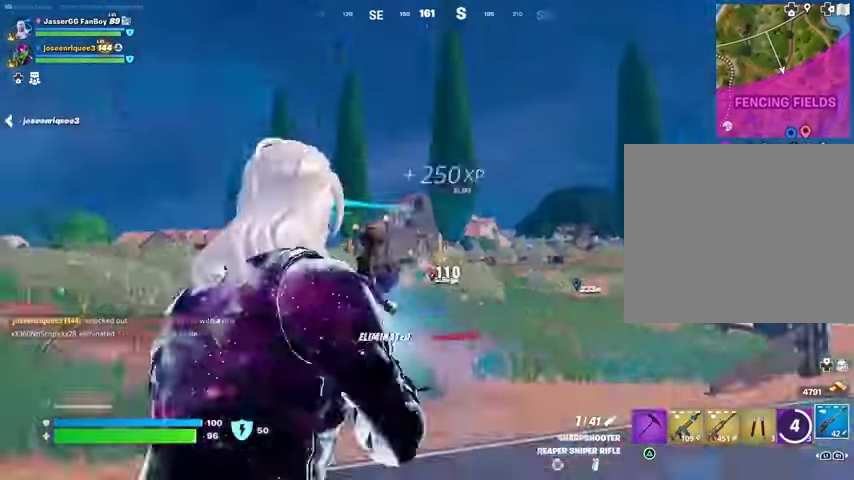
{"buttons": [], "left_stick": "down-left", "right_stick": "center", "events": [[67, "SQUARE", "down"], [67, "left_stick", "down-left"], [167, "SQUARE", "up"]]}
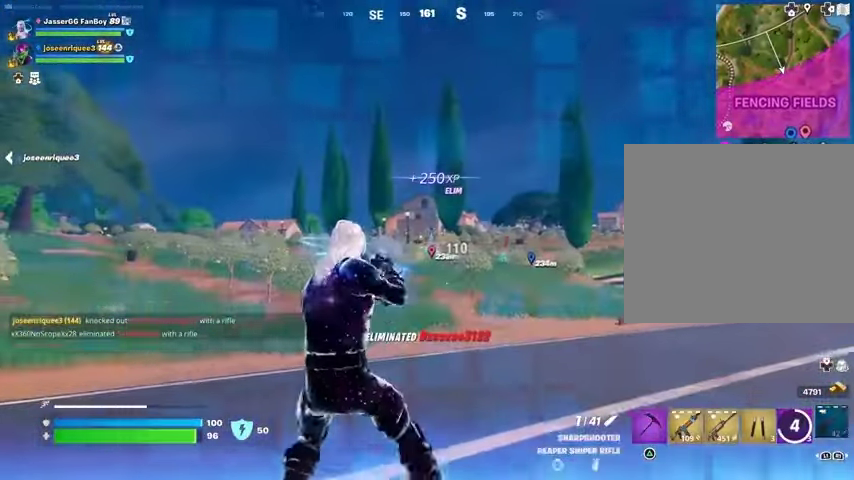
{"buttons": [], "left_stick": "up", "right_stick": "left", "events": [[233, "L1", "down"], [233, "left_stick", "left"], [233, "right_stick", "left"], [300, "L1", "up"], [367, "left_stick", "up-left"], [400, "L3", "down"], [500, "L3", "up"], [500, "left_stick", "up"]]}
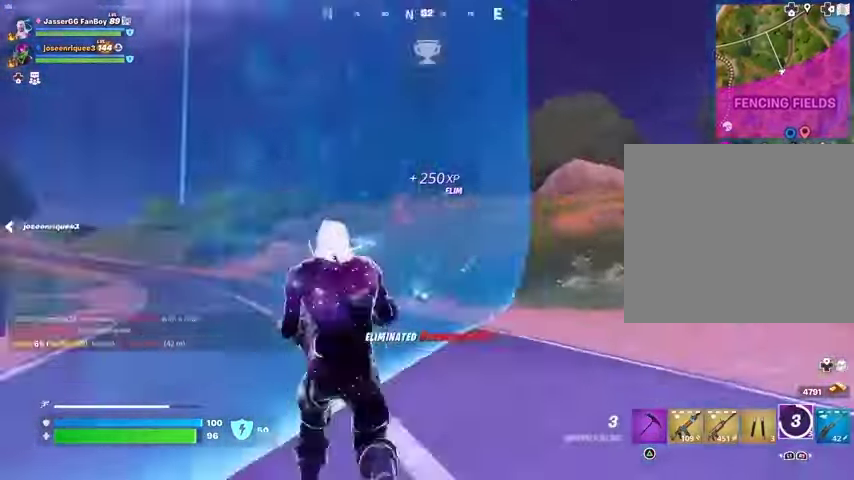
{"buttons": [], "left_stick": "up", "right_stick": "center", "events": [[167, "L1", "down"], [167, "L2", "down"], [233, "L1", "up"], [233, "right_stick", "center"], [267, "L2", "up"]]}
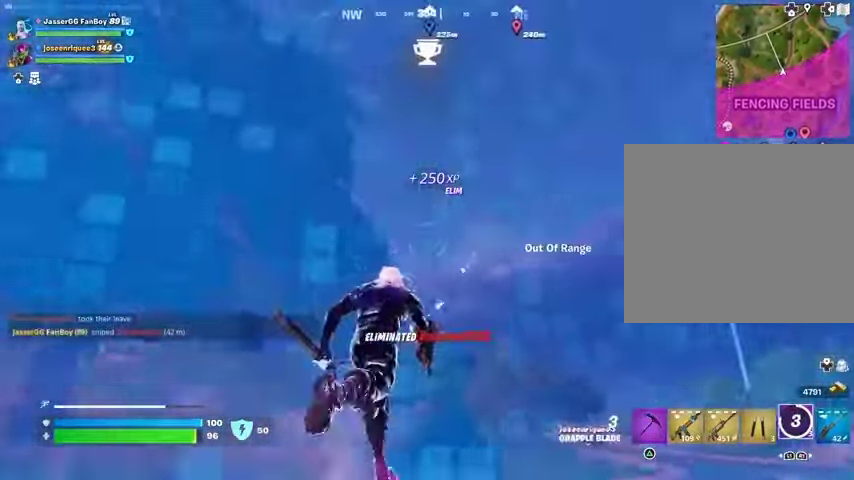
{"buttons": [], "left_stick": "up", "right_stick": "center", "events": [[33, "right_stick", "down"], [167, "L3", "down"], [167, "right_stick", "center"], [300, "L3", "up"], [433, "L1", "down"], [467, "L1", "up"]]}
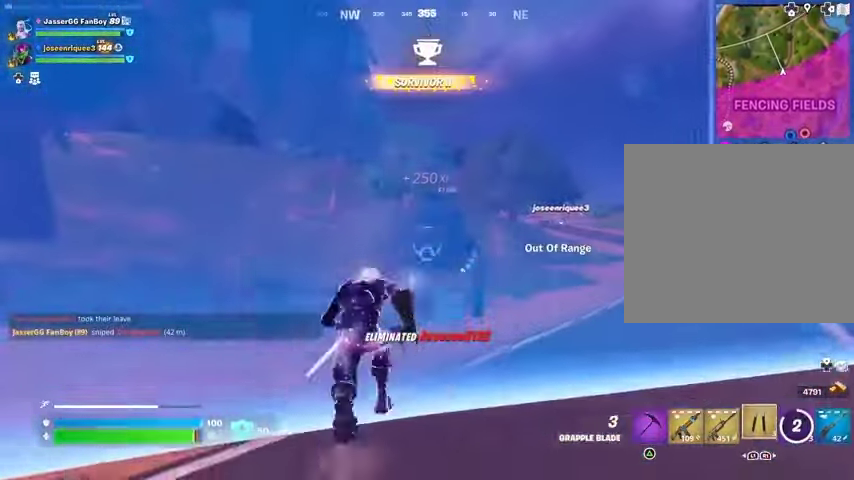
{"buttons": ["L1", "L2"], "left_stick": "up", "right_stick": "center", "events": [[33, "CROSS", "down"], [100, "CROSS", "up"], [433, "L2", "down"], [467, "L1", "down"]]}
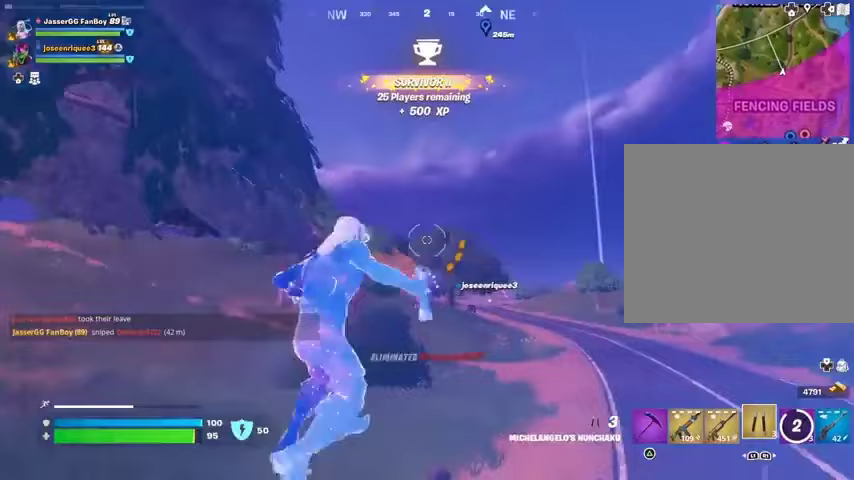
{"buttons": [], "left_stick": "up-right", "right_stick": "center", "events": [[33, "L1", "up"], [67, "L2", "up"], [400, "left_stick", "up-right"]]}
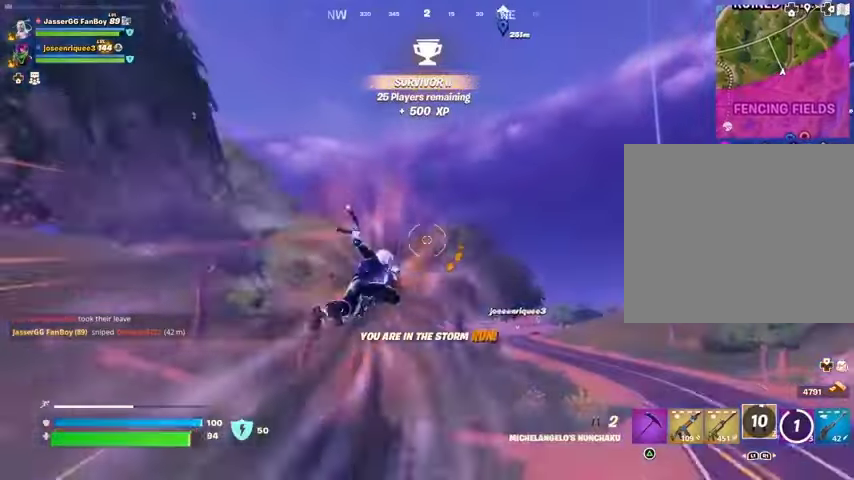
{"buttons": [], "left_stick": "up-right", "right_stick": "center", "events": [[67, "right_stick", "down"], [167, "right_stick", "center"]]}
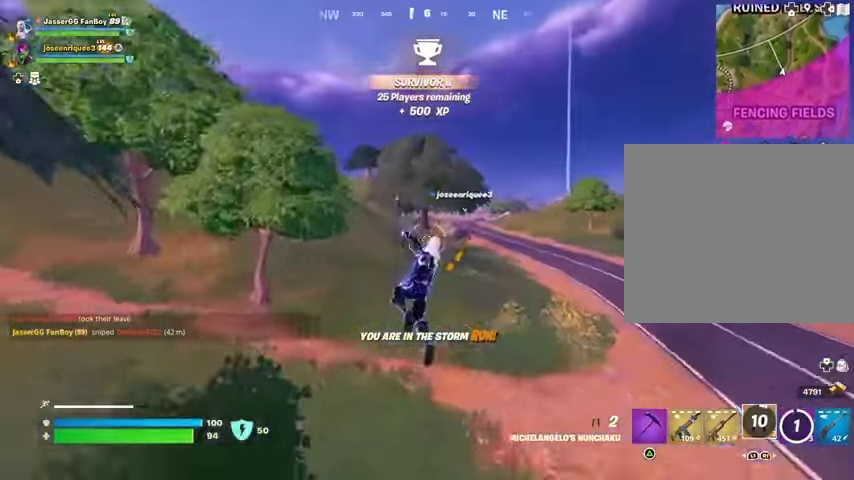
{"buttons": [], "left_stick": "up-right", "right_stick": "center", "events": [[133, "L1", "down"], [133, "right_stick", "up-right"], [200, "L1", "up"], [200, "right_stick", "center"]]}
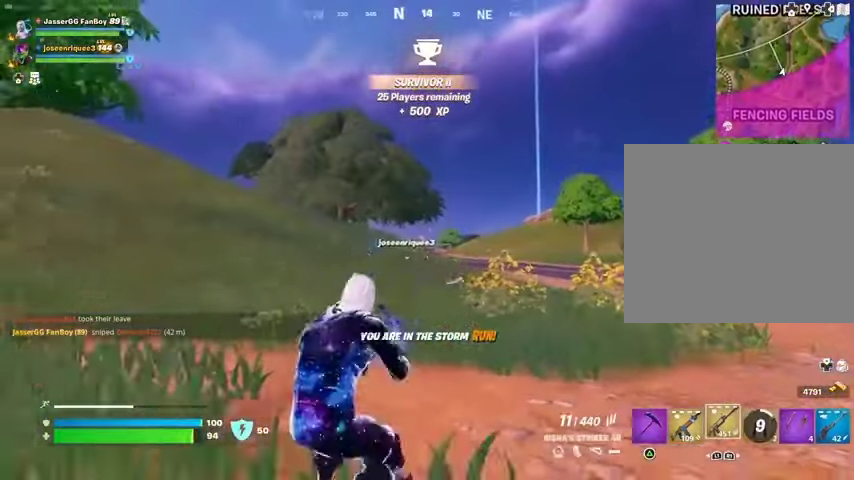
{"buttons": ["L2"], "left_stick": "up-right", "right_stick": "center", "events": [[133, "L3", "down"], [267, "L3", "up"], [400, "L2", "down"]]}
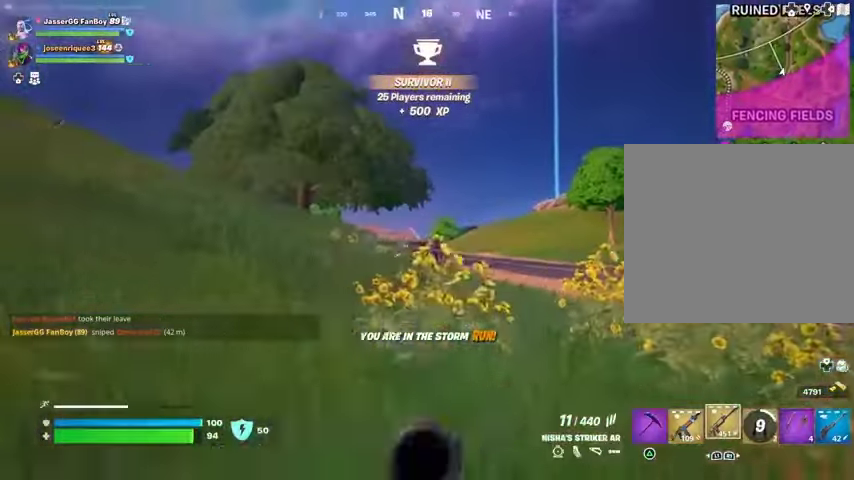
{"buttons": ["L2", "R2"], "left_stick": "up-right", "right_stick": "down-right", "events": [[33, "right_stick", "right"], [100, "right_stick", "down-right"], [300, "R2", "down"]]}
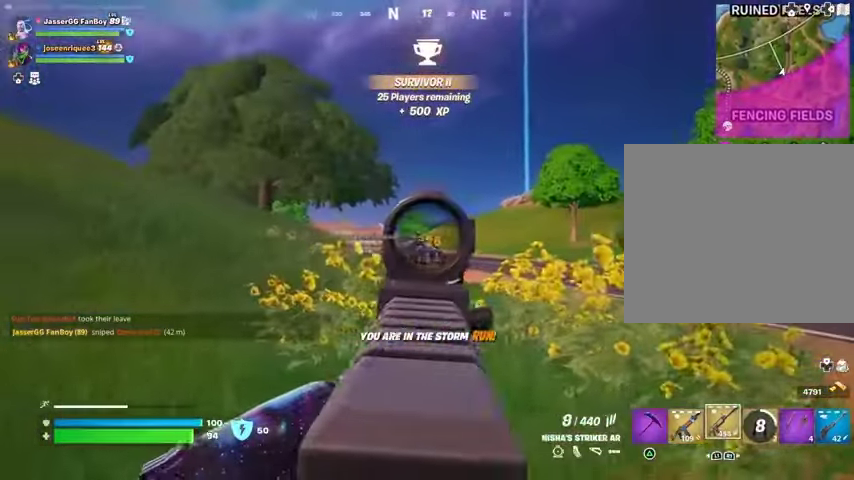
{"buttons": ["L2", "R2"], "left_stick": "up-right", "right_stick": "down-right", "events": []}
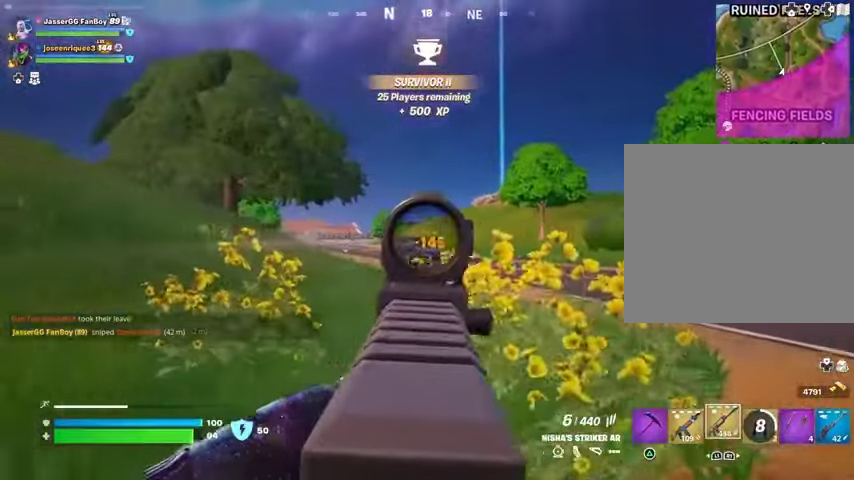
{"buttons": ["L2", "R2"], "left_stick": "up-right", "right_stick": "down-right", "events": []}